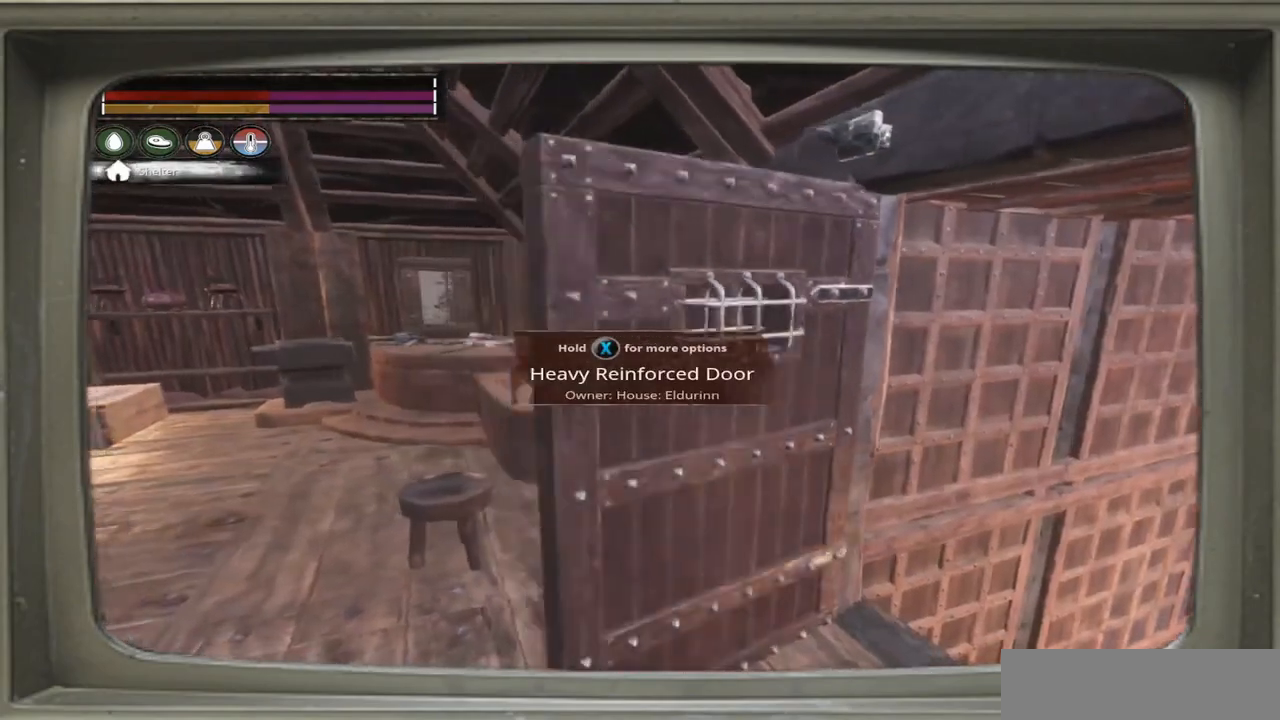
Gameplay with a controller (Xbox layout); each line is a JSON object with the inputs held at the frame after it. "events" lists button and stick changes between this image and that frame as [ms after this image, input, new state], when the widget could be followed in between.
{"buttons": [], "left_stick": "left", "right_stick": "center", "events": [[133, "right_stick", "left"], [233, "right_stick", "center"]]}
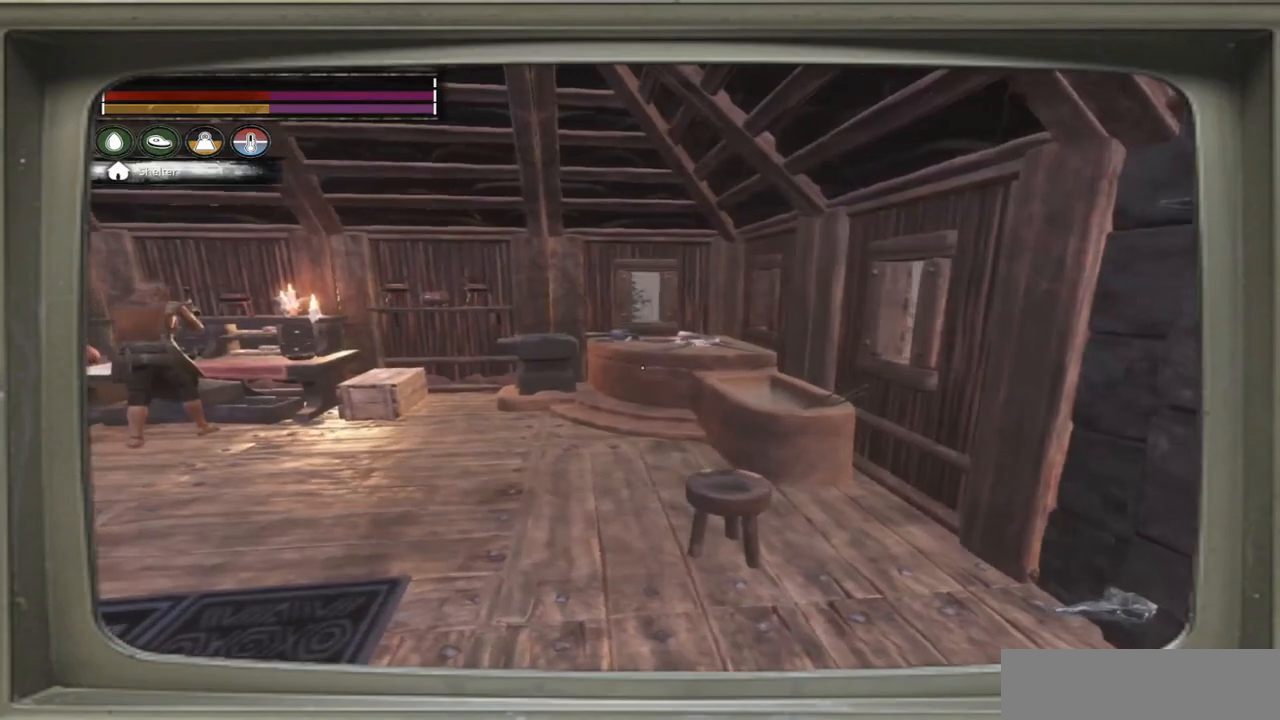
{"buttons": [], "left_stick": "center", "right_stick": "center", "events": [[67, "left_stick", "center"]]}
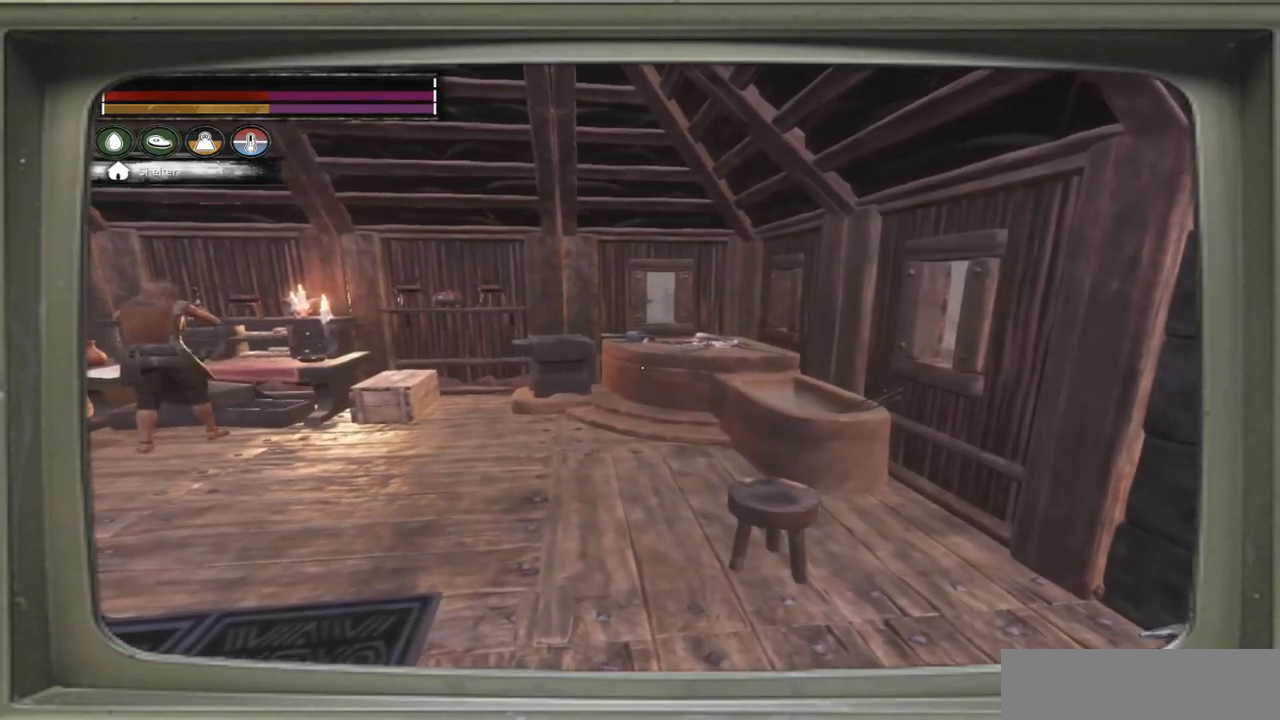
{"buttons": [], "left_stick": "center", "right_stick": "center", "events": []}
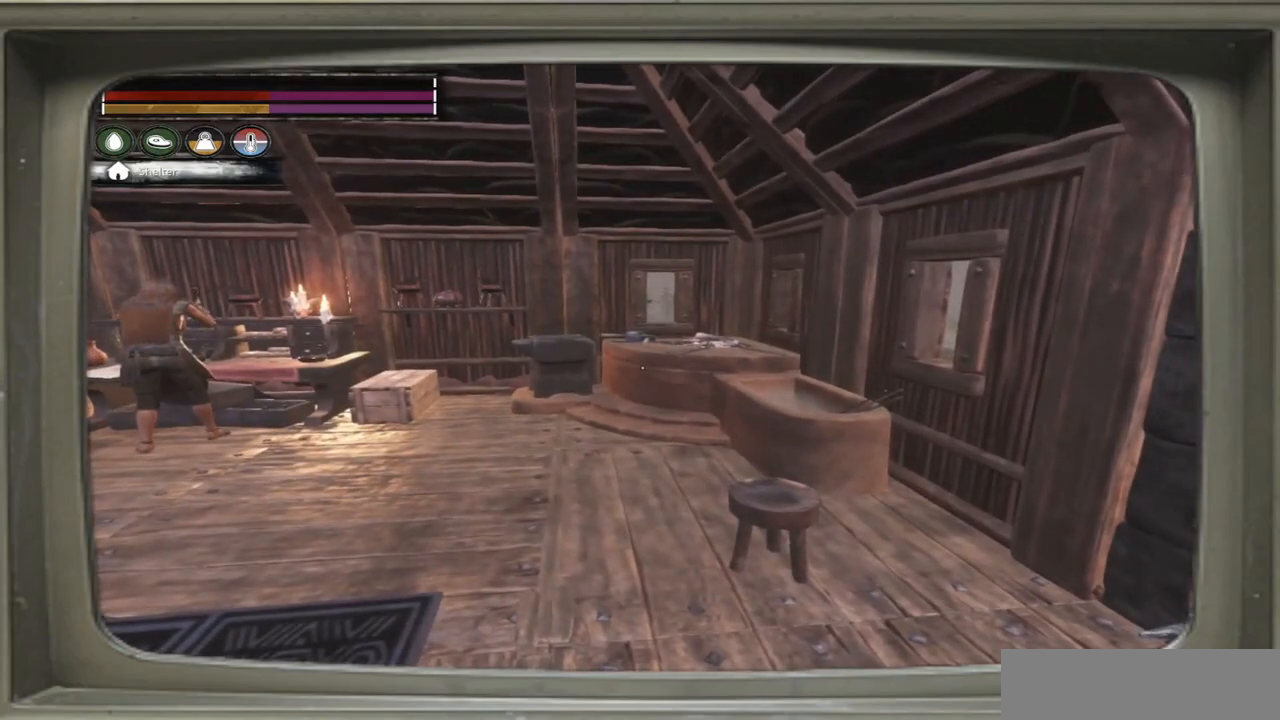
{"buttons": [], "left_stick": "right", "right_stick": "center", "events": [[33, "right_stick", "left"], [317, "right_stick", "center"], [400, "left_stick", "right"]]}
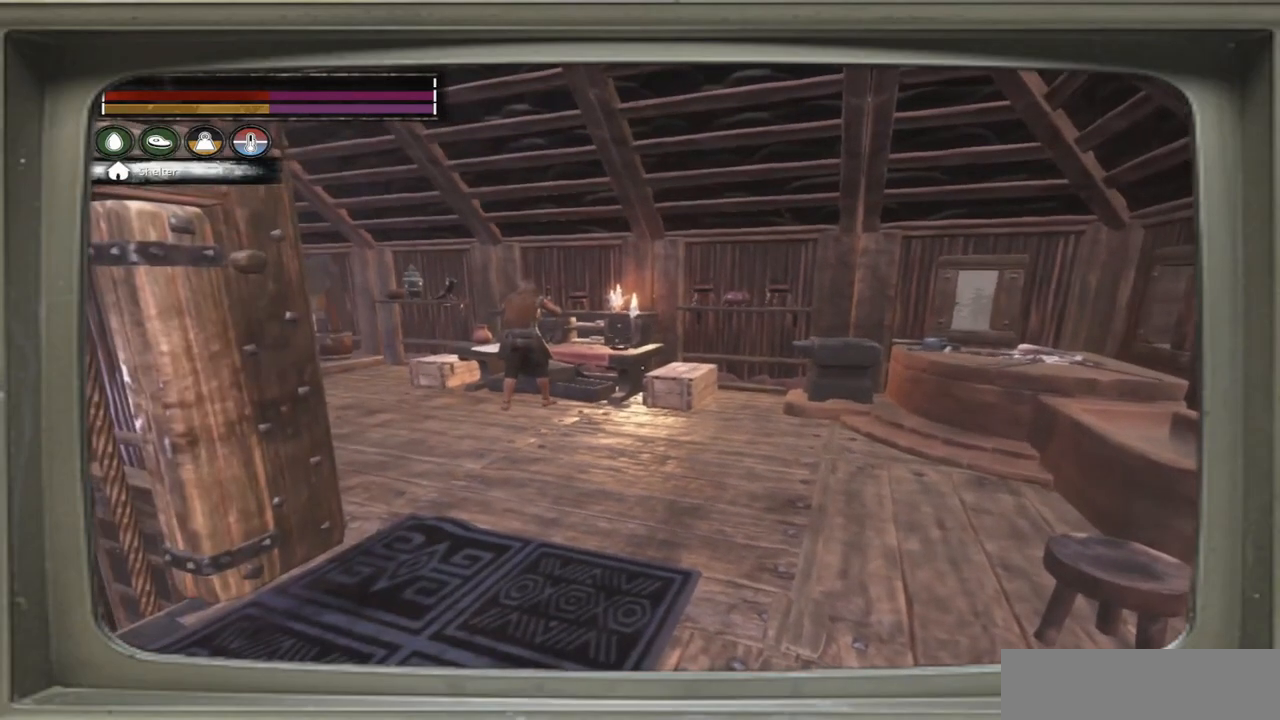
{"buttons": [], "left_stick": "right", "right_stick": "left", "events": [[433, "right_stick", "left"]]}
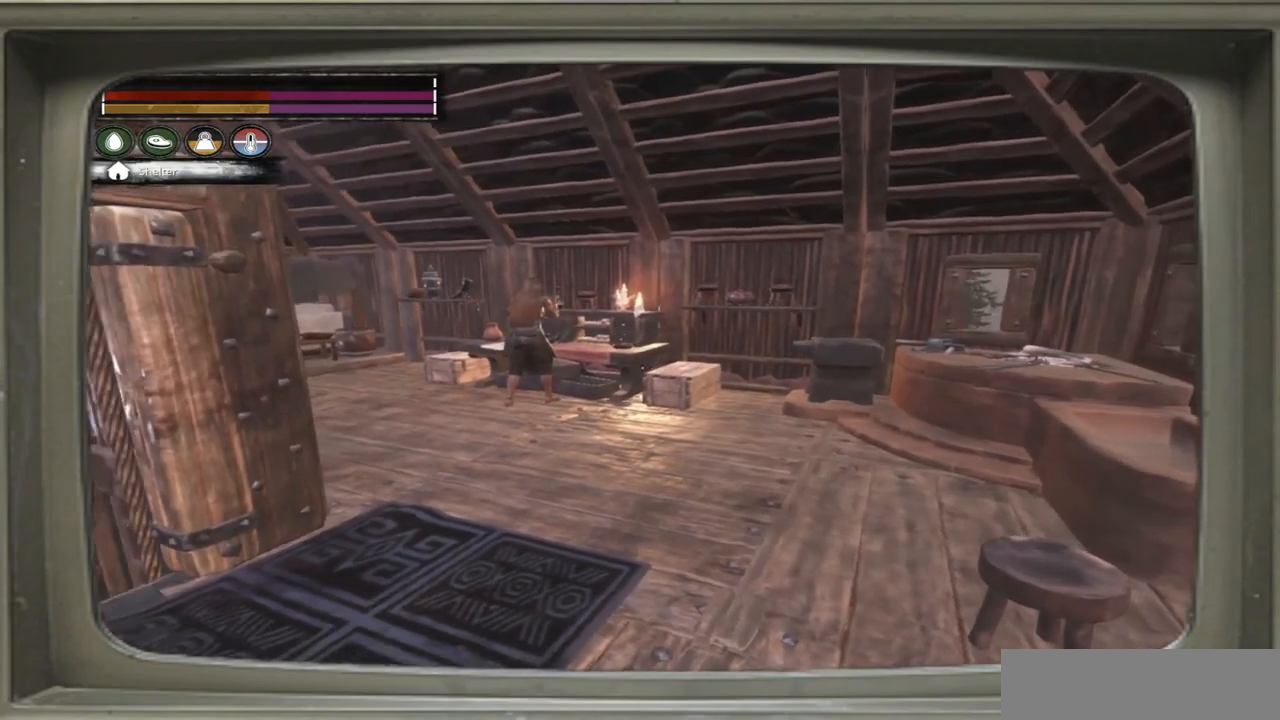
{"buttons": [], "left_stick": "right", "right_stick": "center", "events": [[467, "right_stick", "center"]]}
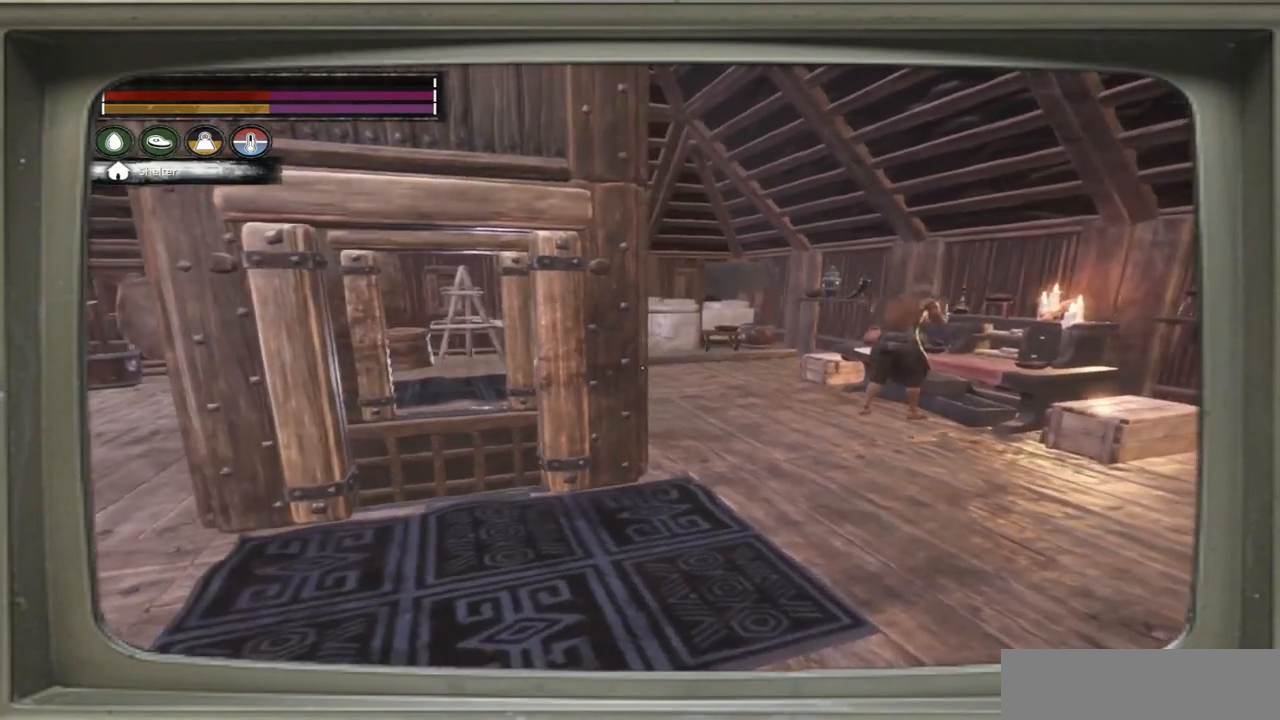
{"buttons": [], "left_stick": "right", "right_stick": "center", "events": []}
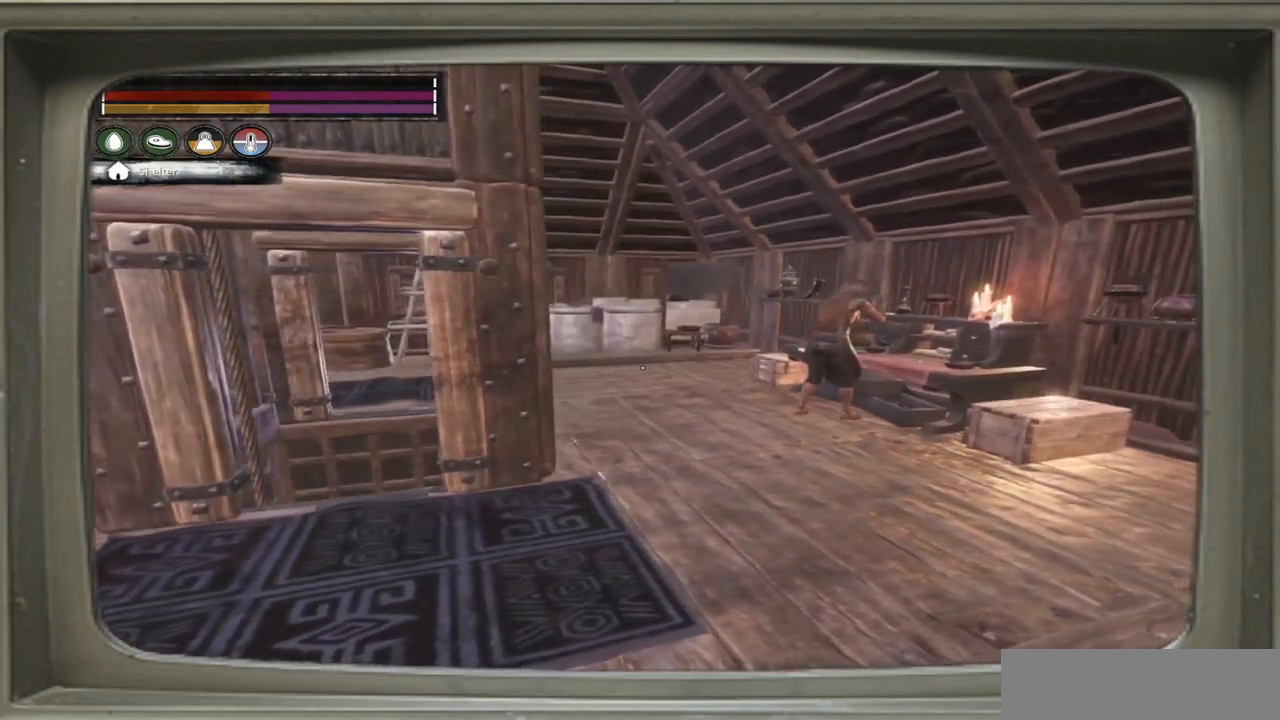
{"buttons": [], "left_stick": "center", "right_stick": "left", "events": [[100, "left_stick", "center"], [467, "right_stick", "left"]]}
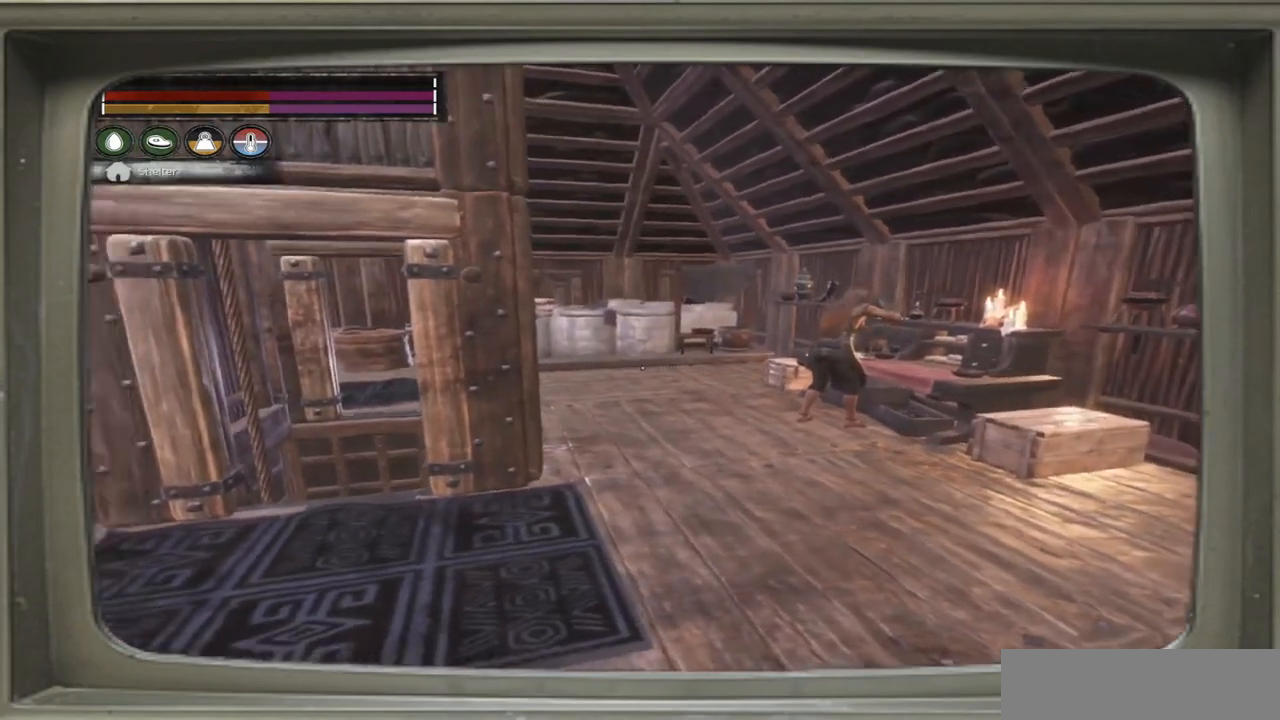
{"buttons": [], "left_stick": "center", "right_stick": "center", "events": [[367, "right_stick", "center"]]}
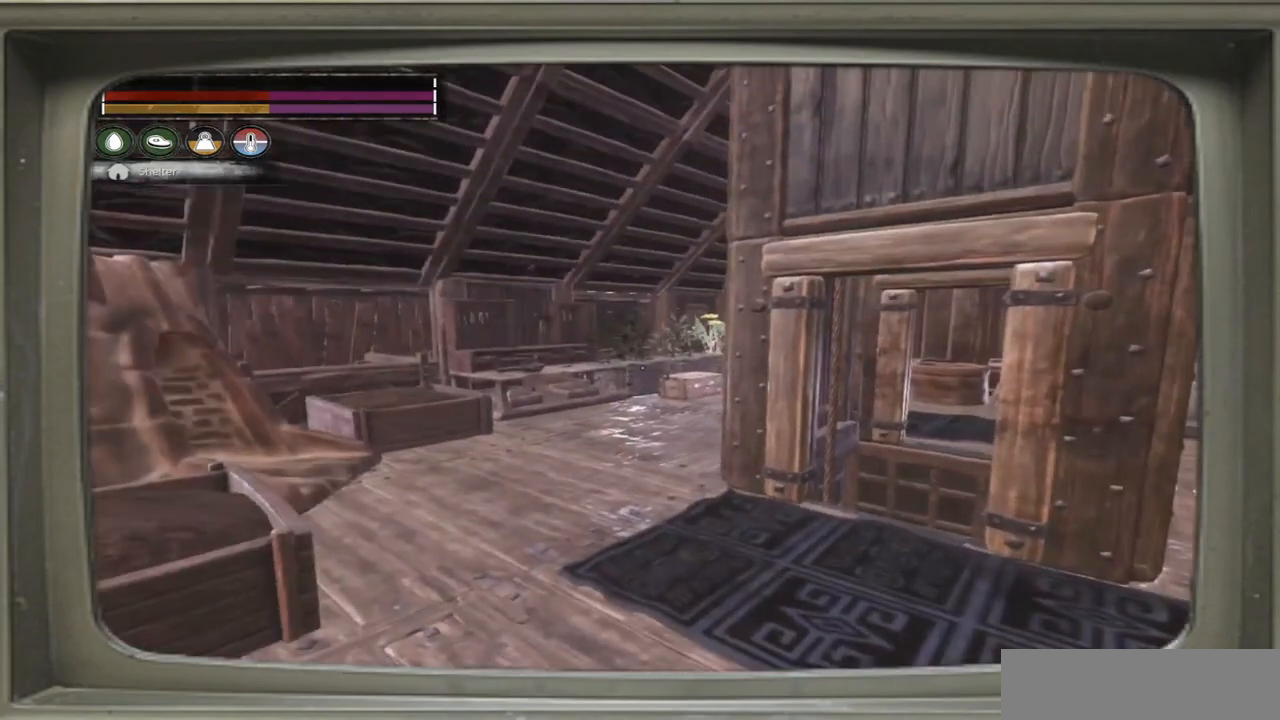
{"buttons": [], "left_stick": "center", "right_stick": "center", "events": [[167, "right_stick", "left"], [233, "right_stick", "down-left"], [400, "right_stick", "center"]]}
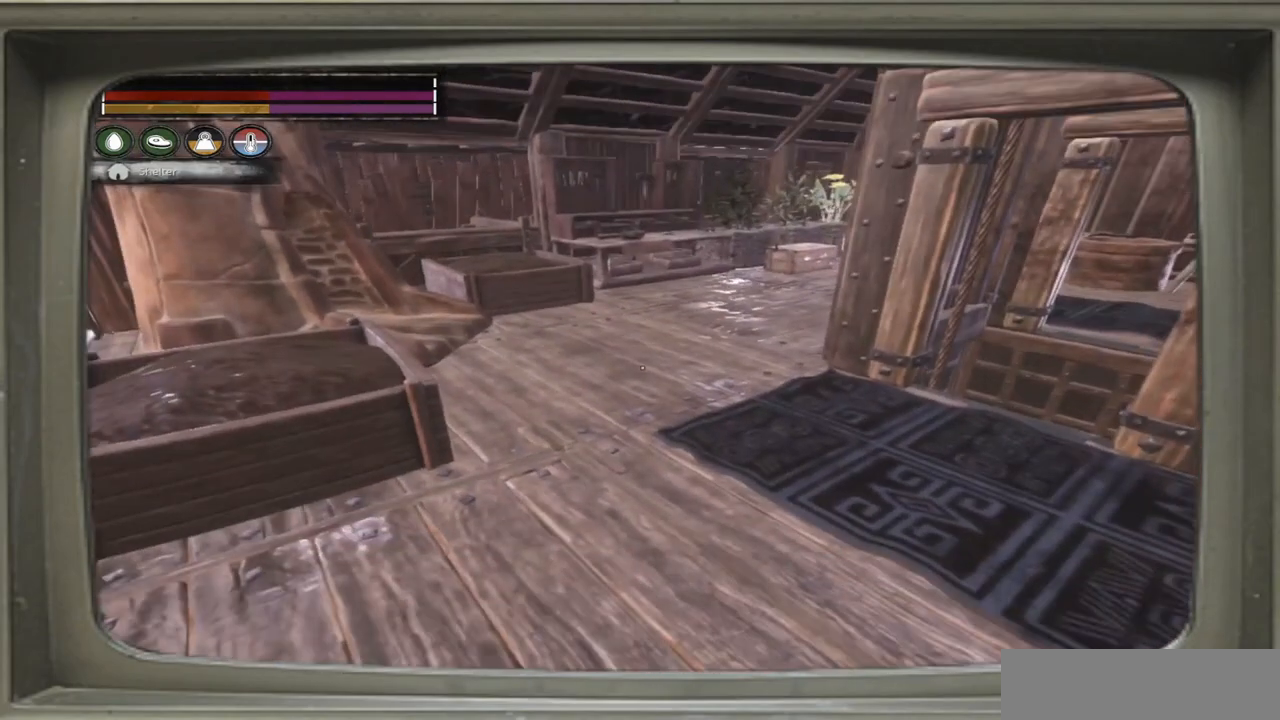
{"buttons": [], "left_stick": "right", "right_stick": "up-left", "events": [[200, "right_stick", "left"], [300, "left_stick", "right"], [467, "right_stick", "up-left"]]}
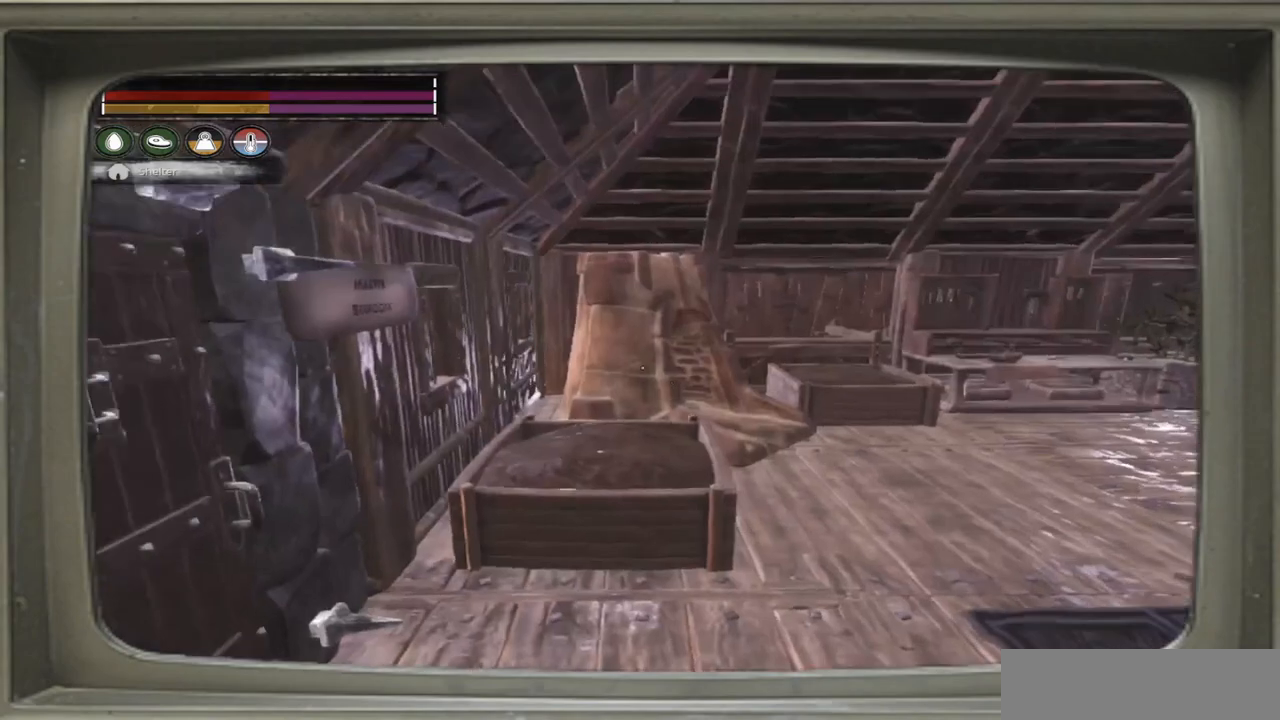
{"buttons": [], "left_stick": "right", "right_stick": "center", "events": [[233, "right_stick", "center"]]}
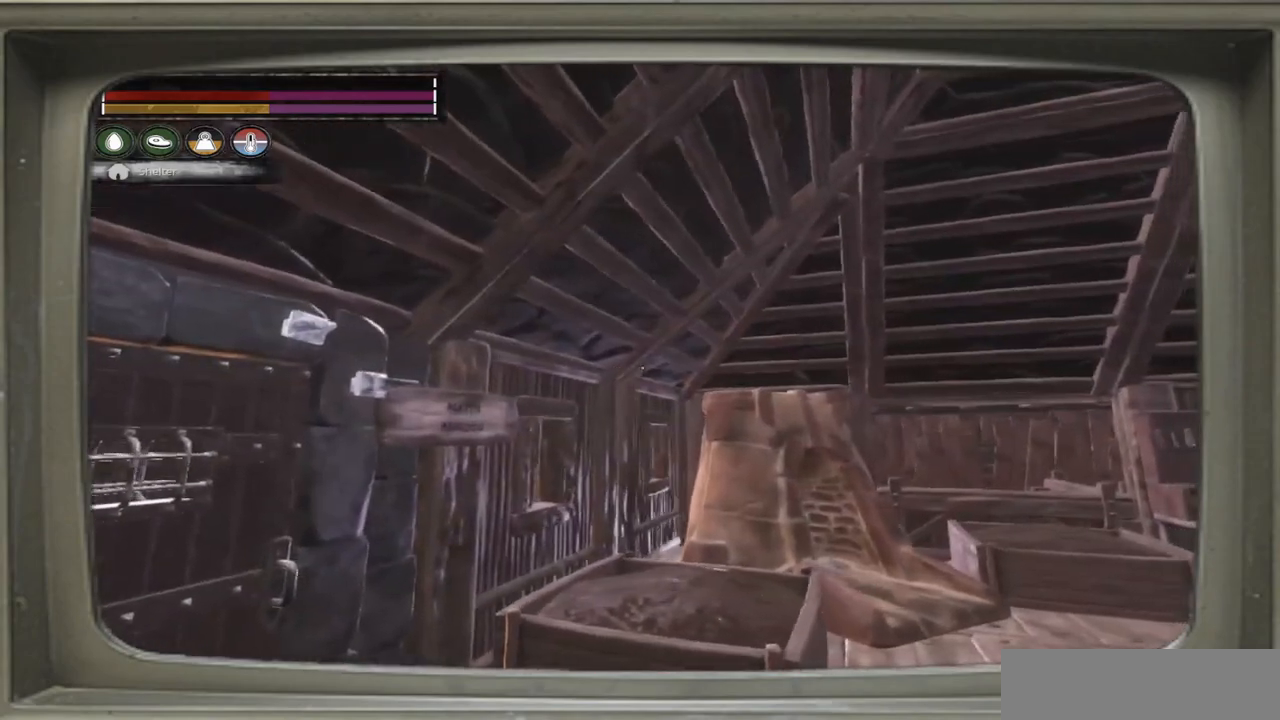
{"buttons": [], "left_stick": "right", "right_stick": "left", "events": [[367, "right_stick", "left"]]}
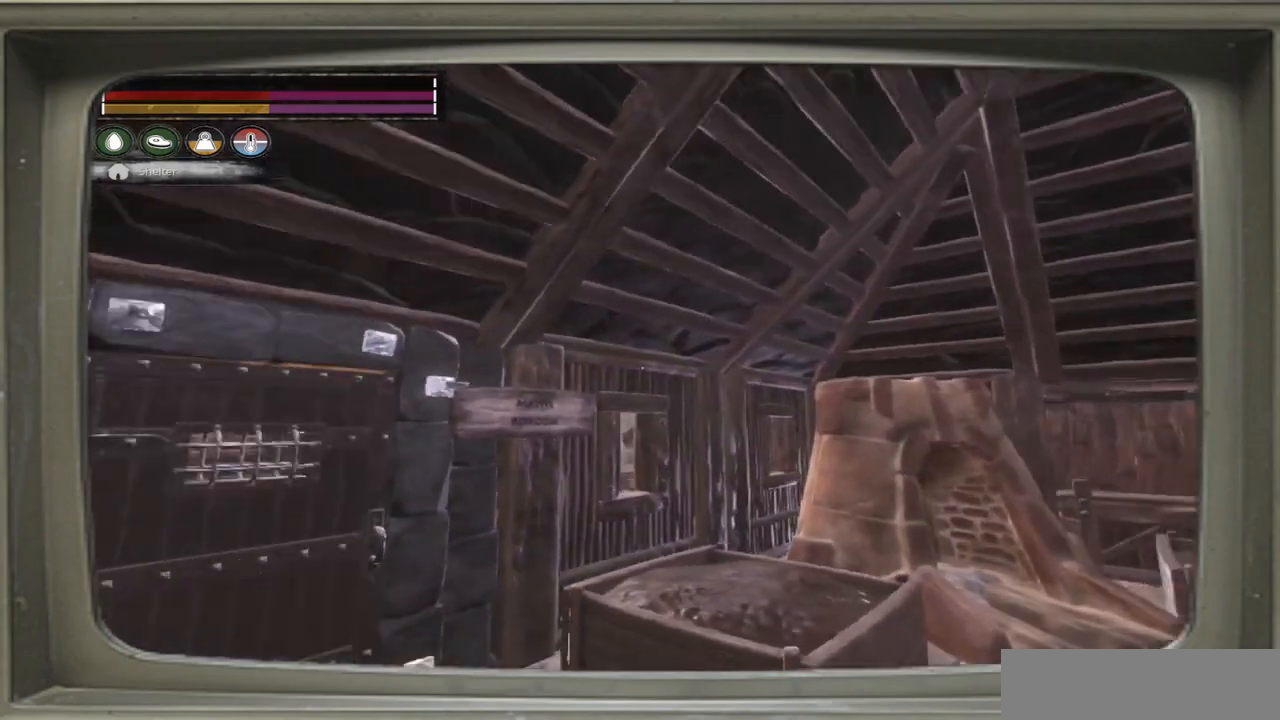
{"buttons": [], "left_stick": "up-right", "right_stick": "center", "events": [[100, "right_stick", "down-left"], [333, "left_stick", "up-right"], [467, "right_stick", "center"]]}
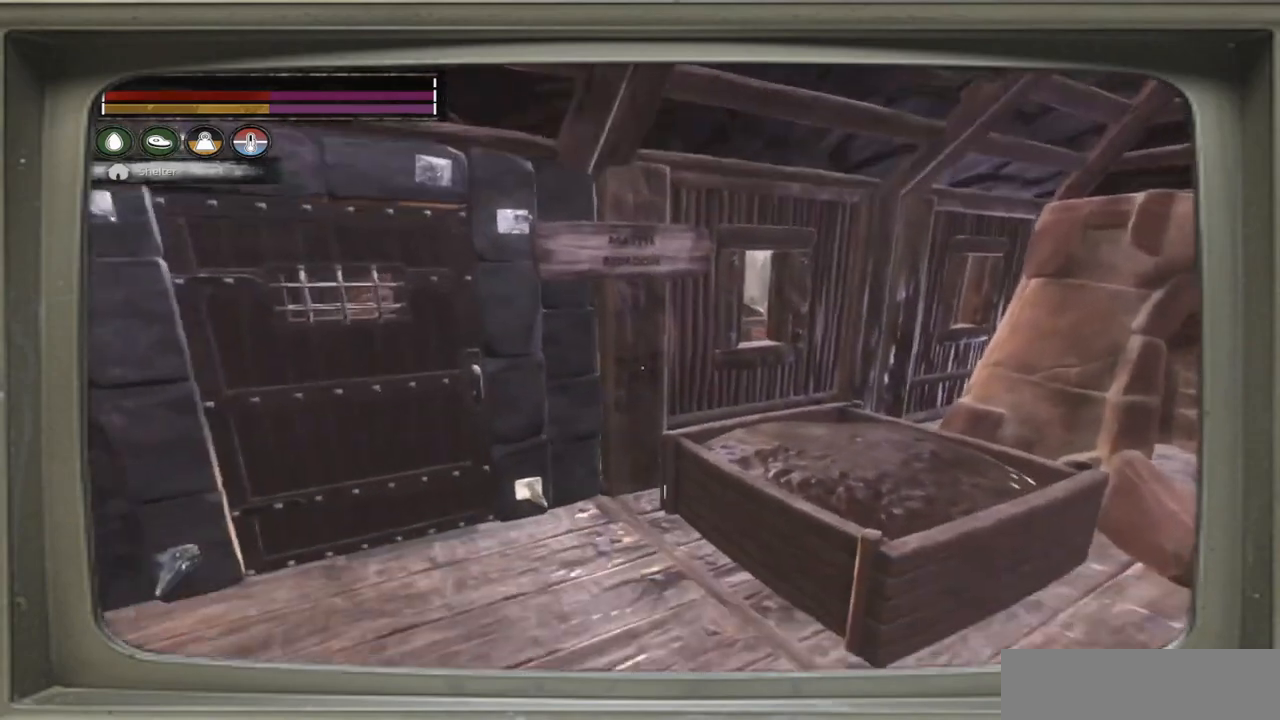
{"buttons": [], "left_stick": "up-right", "right_stick": "center", "events": []}
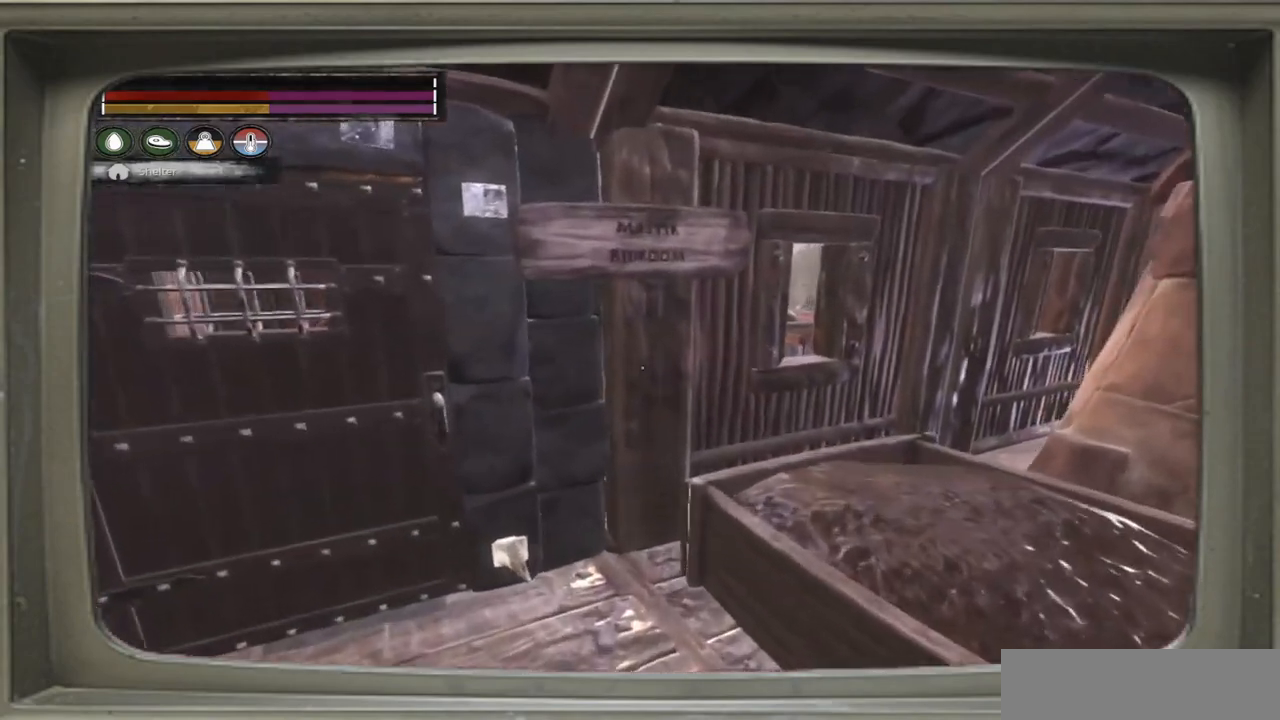
{"buttons": [], "left_stick": "up-right", "right_stick": "center", "events": []}
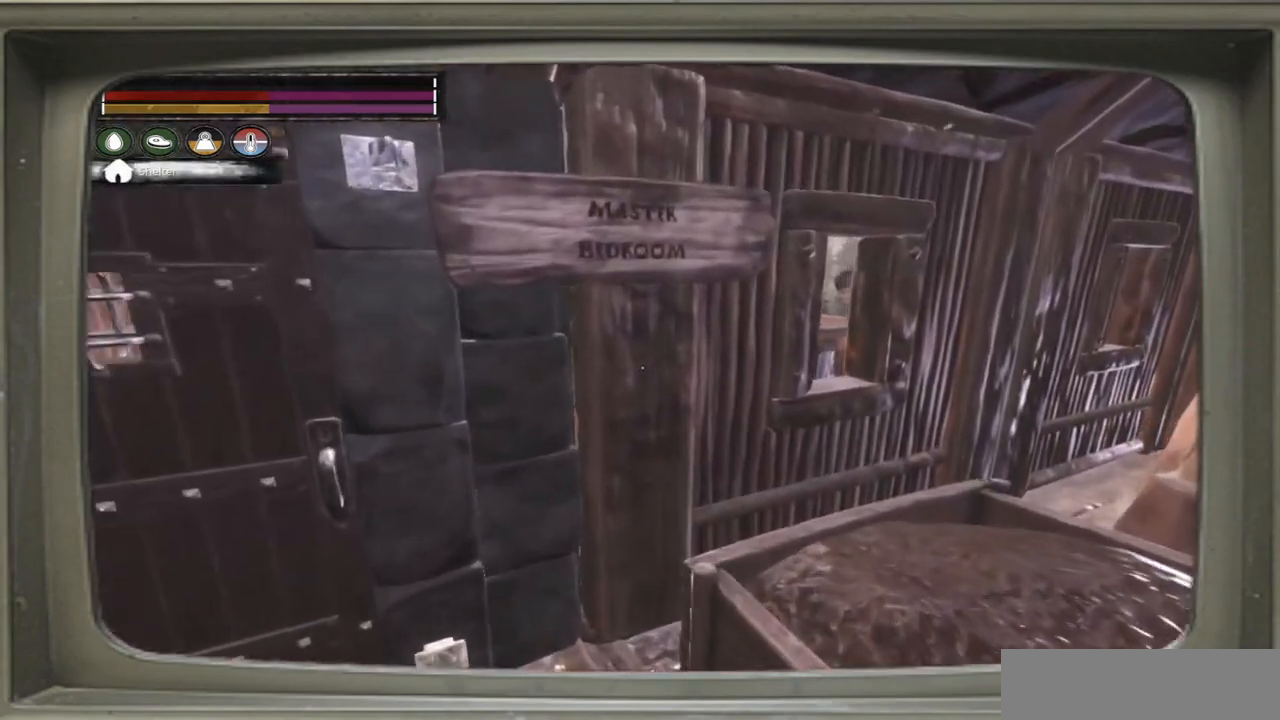
{"buttons": [], "left_stick": "center", "right_stick": "center", "events": [[167, "left_stick", "center"]]}
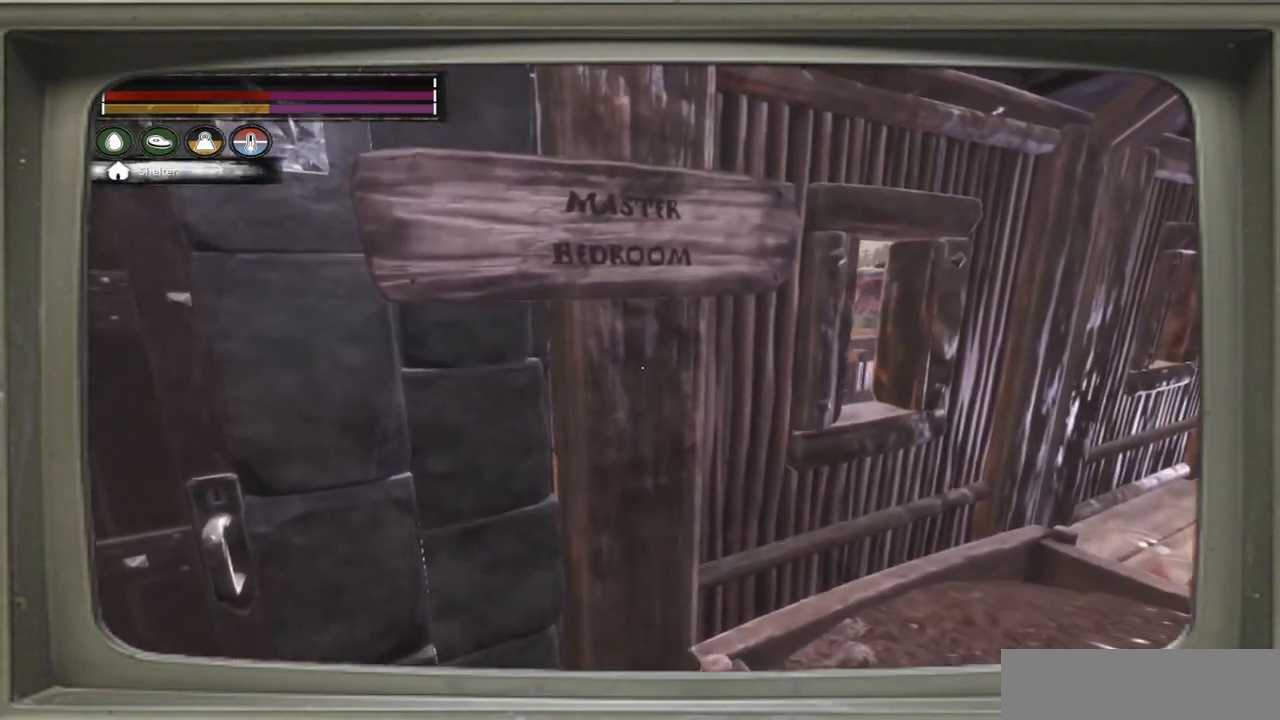
{"buttons": [], "left_stick": "center", "right_stick": "center", "events": []}
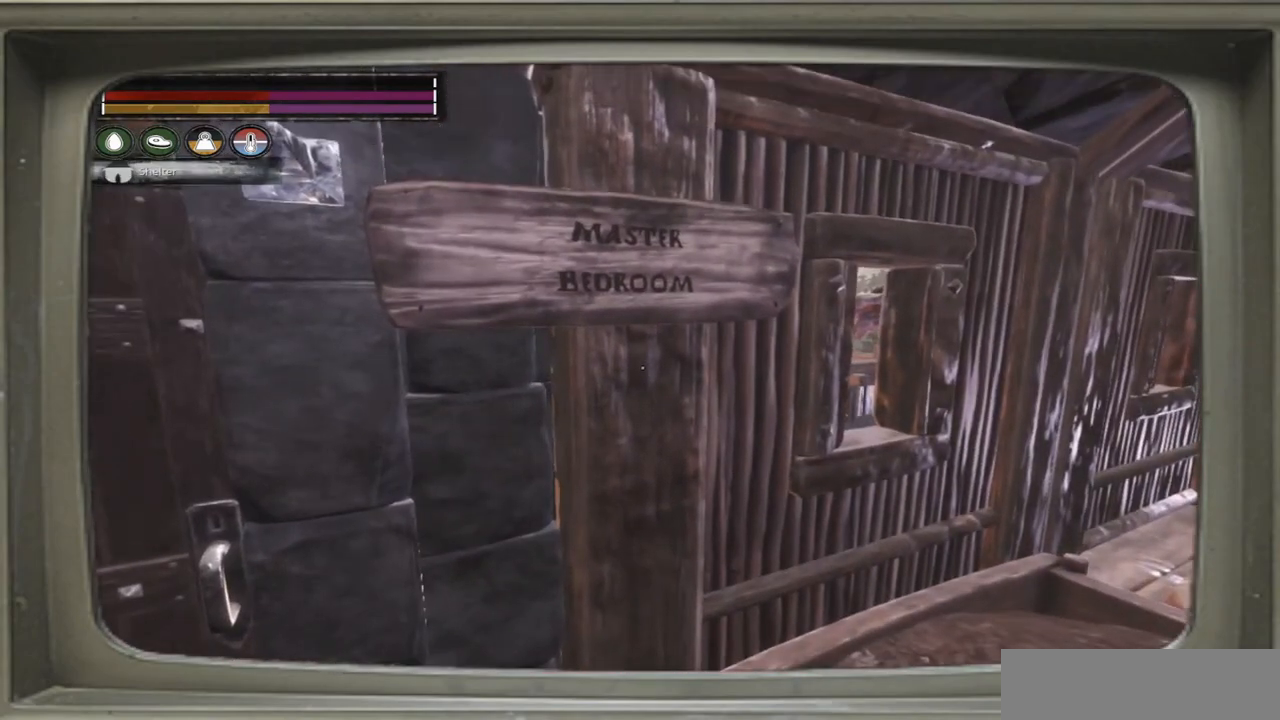
{"buttons": [], "left_stick": "down-left", "right_stick": "center", "events": [[400, "left_stick", "down-left"]]}
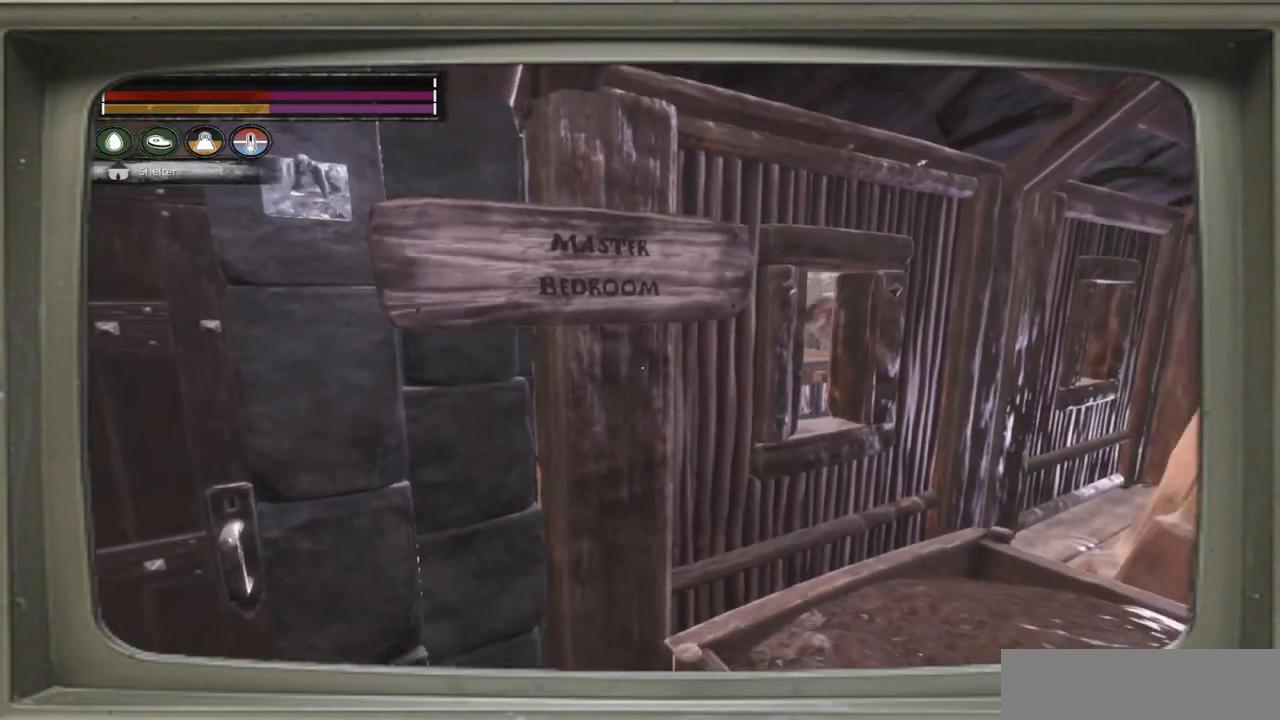
{"buttons": [], "left_stick": "down-left", "right_stick": "center", "events": [[100, "right_stick", "left"], [500, "right_stick", "center"]]}
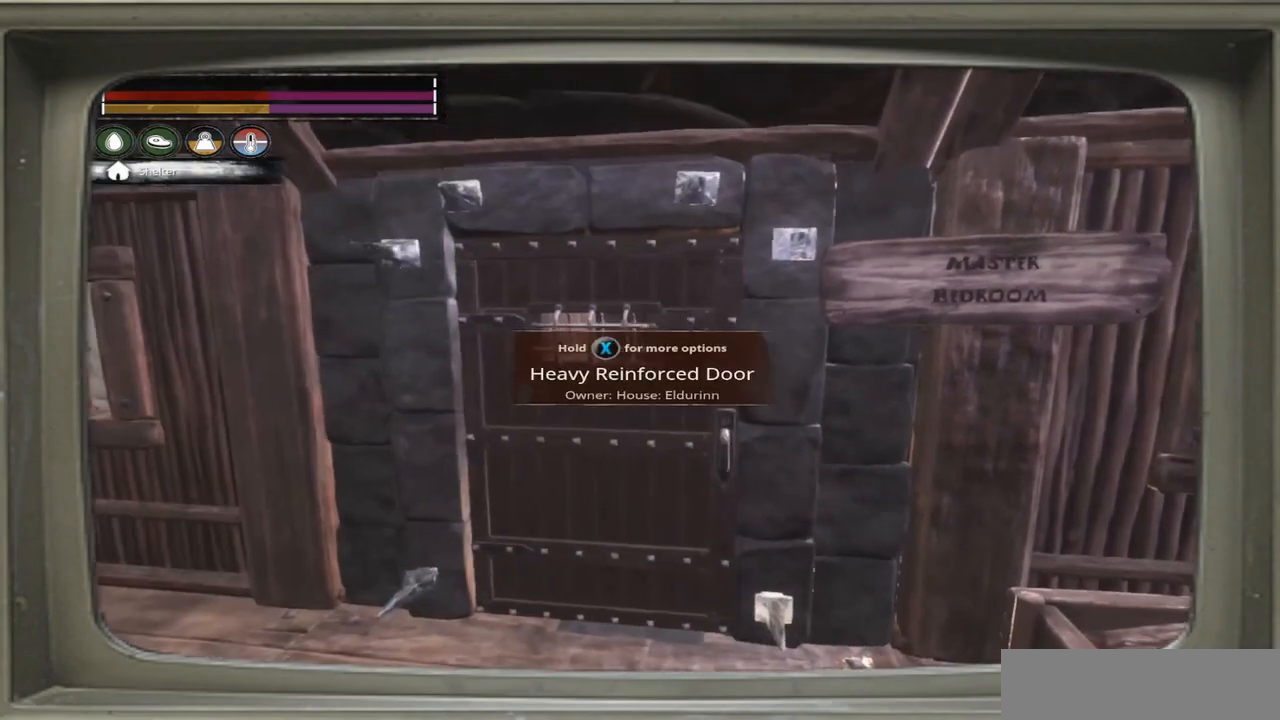
{"buttons": [], "left_stick": "center", "right_stick": "right", "events": [[67, "left_stick", "center"], [333, "right_stick", "right"]]}
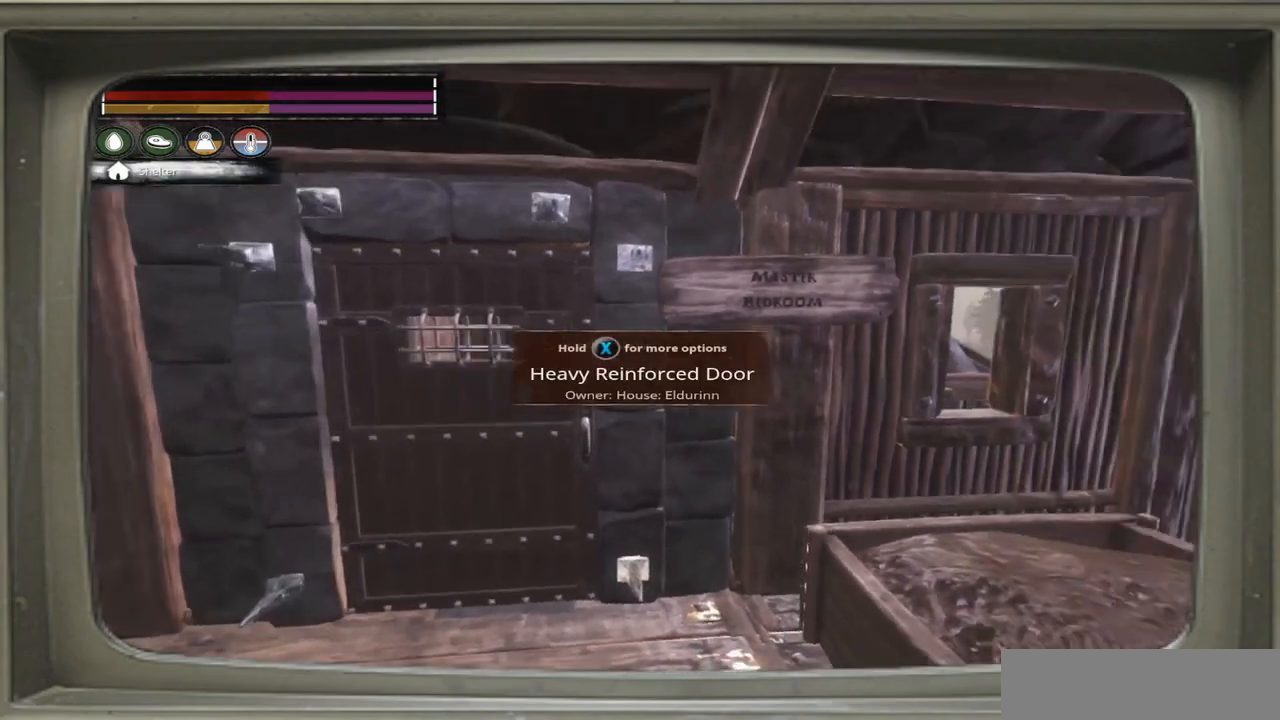
{"buttons": [], "left_stick": "center", "right_stick": "right", "events": [[33, "left_stick", "left"], [367, "left_stick", "center"]]}
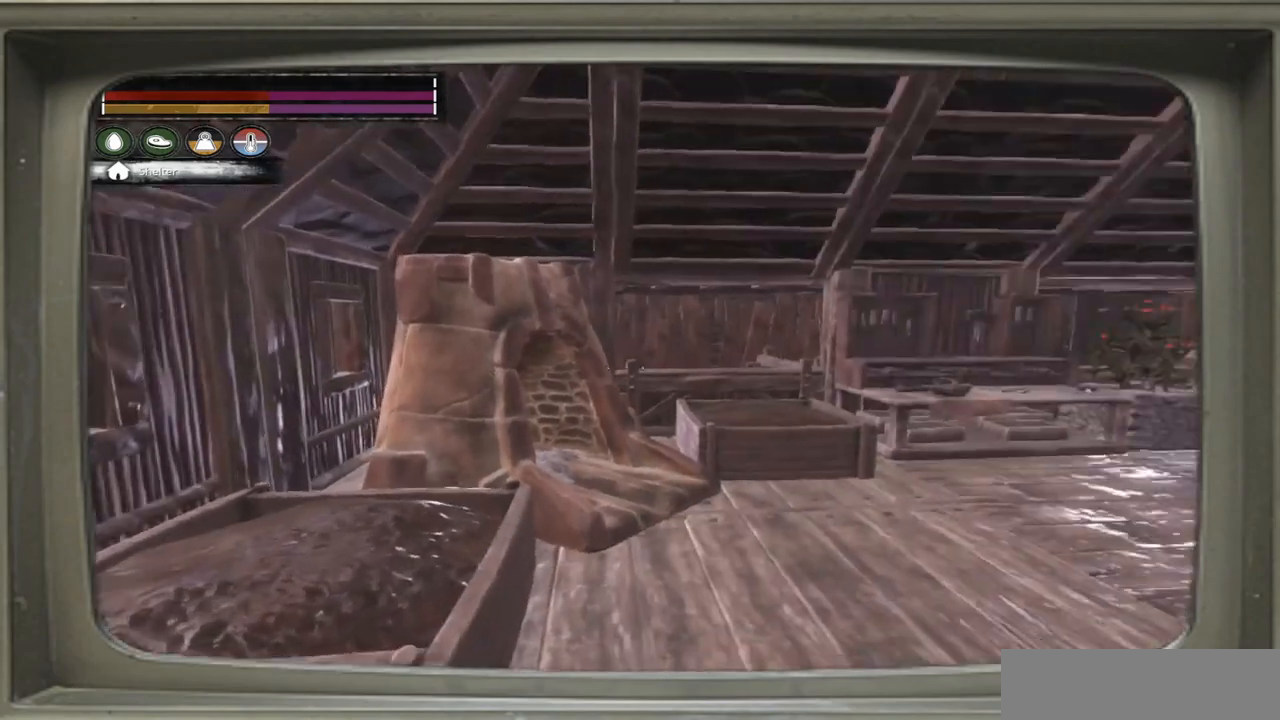
{"buttons": [], "left_stick": "up", "right_stick": "center", "events": [[33, "right_stick", "center"], [200, "right_stick", "right"], [367, "left_stick", "up"], [467, "right_stick", "center"]]}
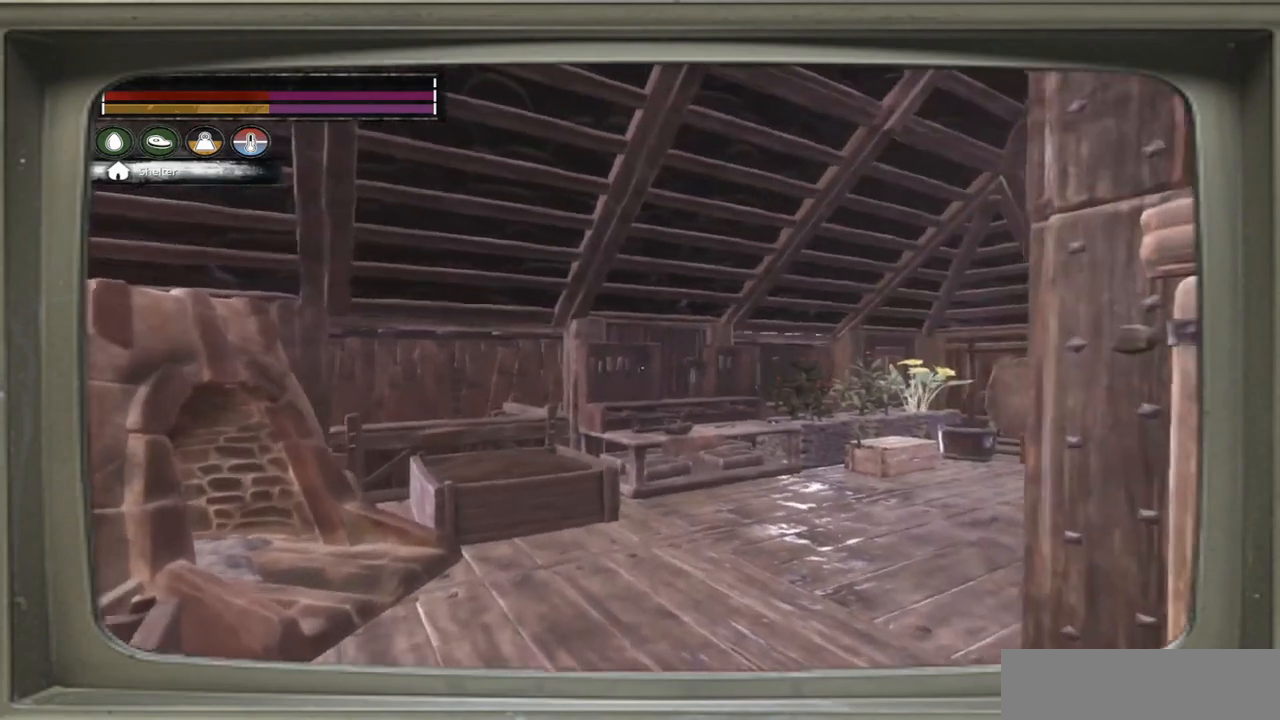
{"buttons": [], "left_stick": "up-left", "right_stick": "right", "events": [[350, "left_stick", "up-left"], [467, "right_stick", "right"]]}
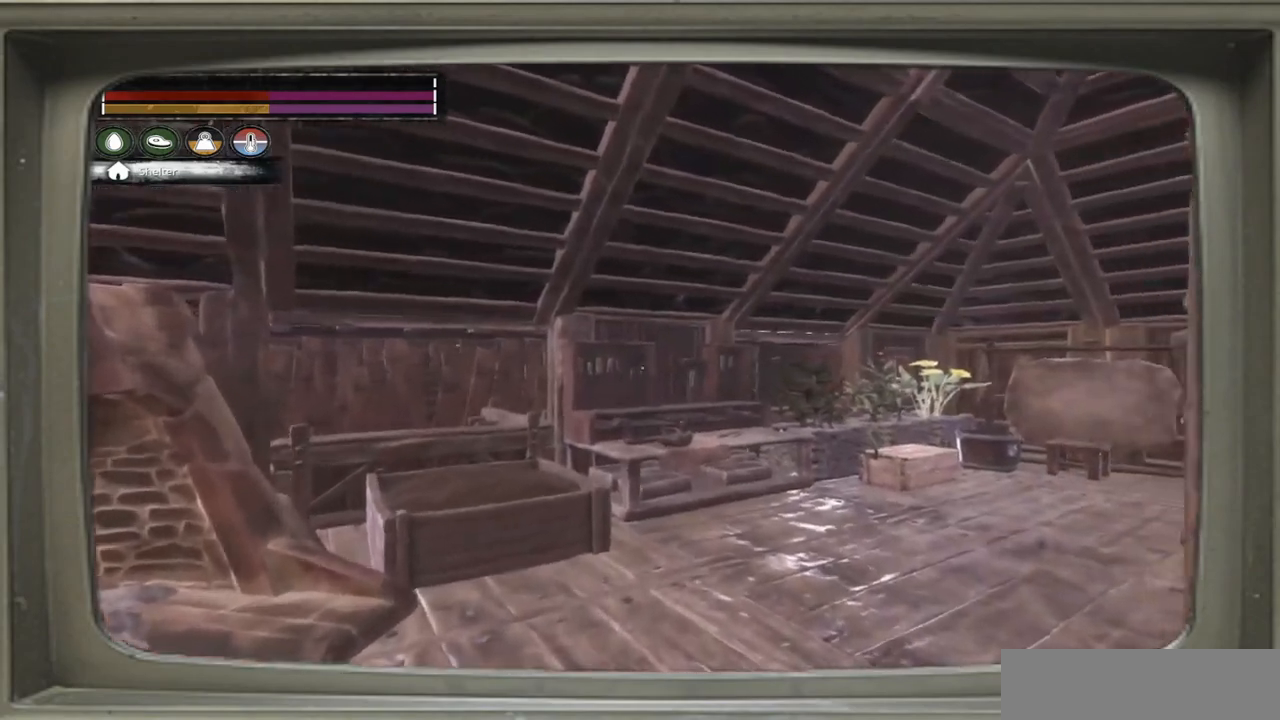
{"buttons": [], "left_stick": "up-left", "right_stick": "center", "events": [[367, "right_stick", "center"]]}
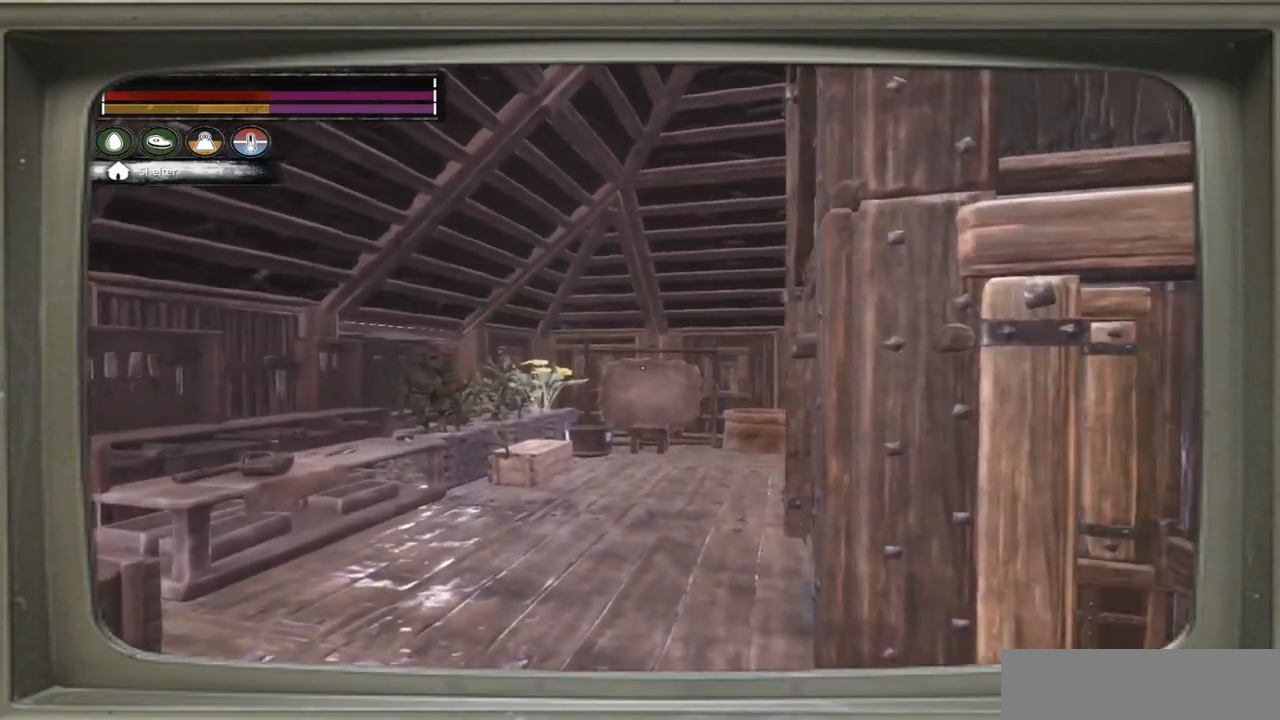
{"buttons": [], "left_stick": "left", "right_stick": "center", "events": [[33, "right_stick", "right"], [200, "left_stick", "left"], [367, "right_stick", "center"]]}
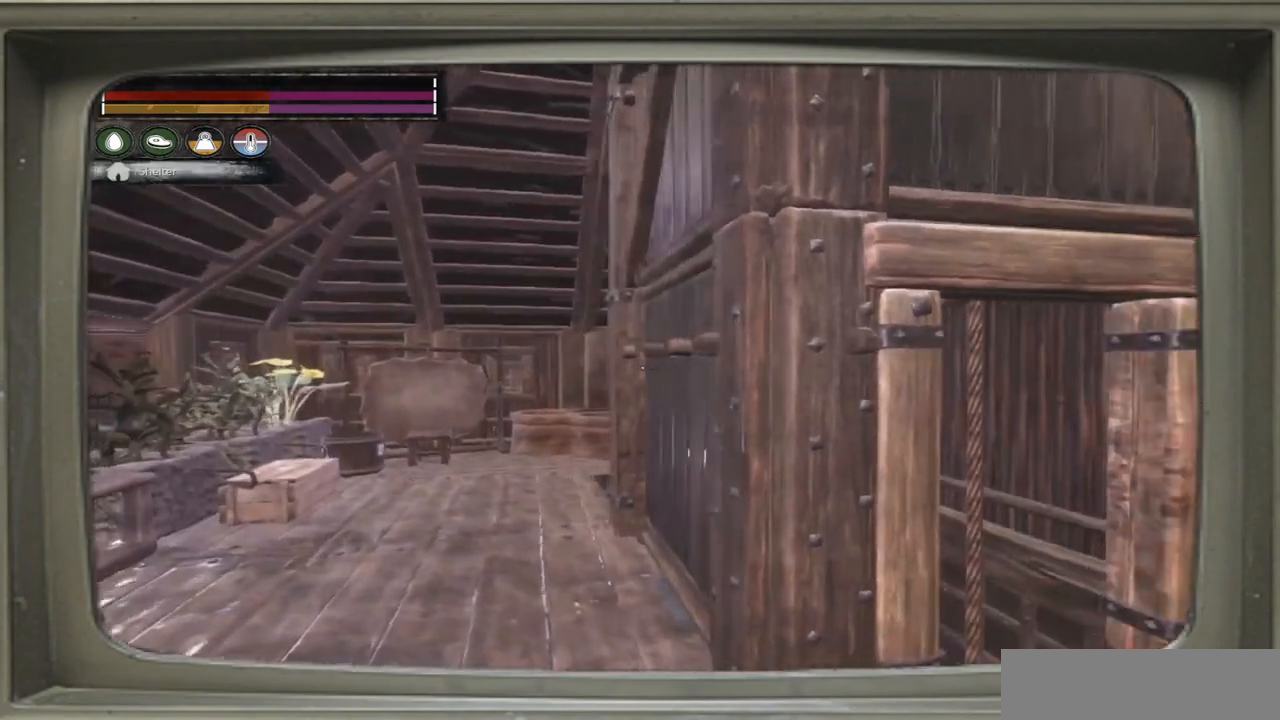
{"buttons": [], "left_stick": "up-left", "right_stick": "center", "events": [[350, "left_stick", "up-left"], [367, "right_stick", "left"], [433, "right_stick", "center"]]}
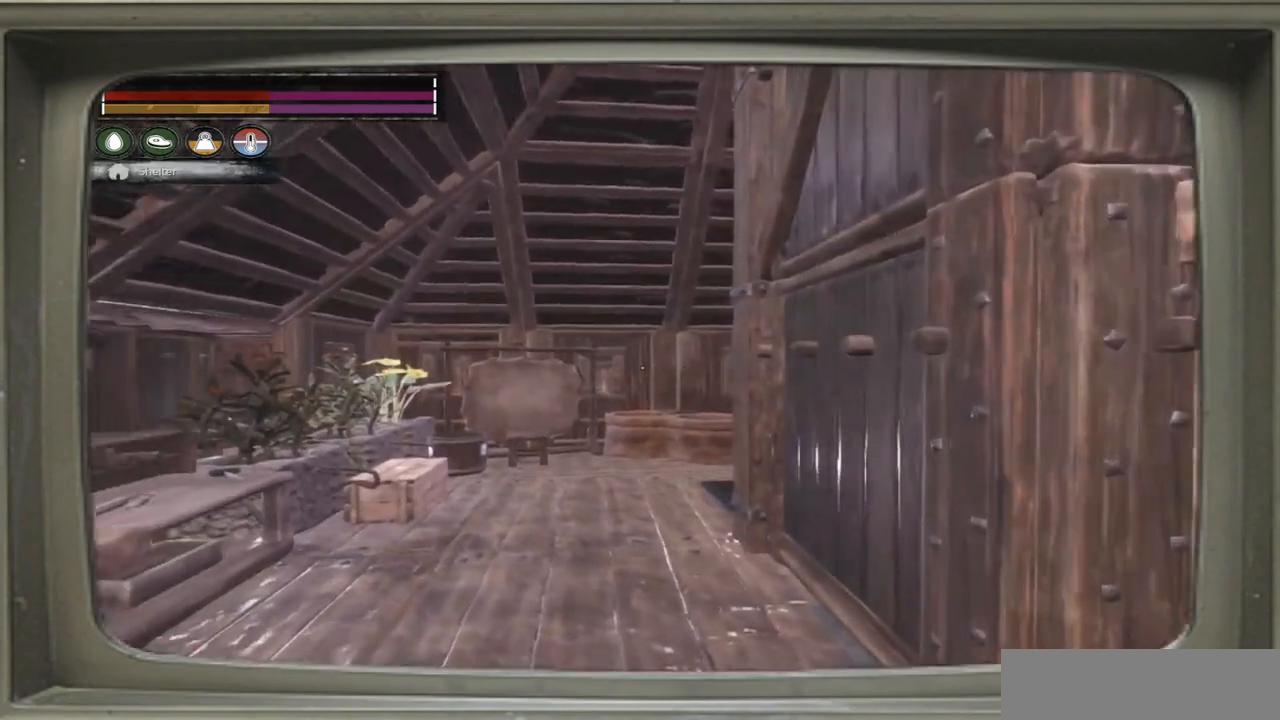
{"buttons": [], "left_stick": "up", "right_stick": "center", "events": [[50, "left_stick", "up"], [167, "left_stick", "up-left"], [333, "right_stick", "left"], [467, "left_stick", "up"], [500, "right_stick", "center"]]}